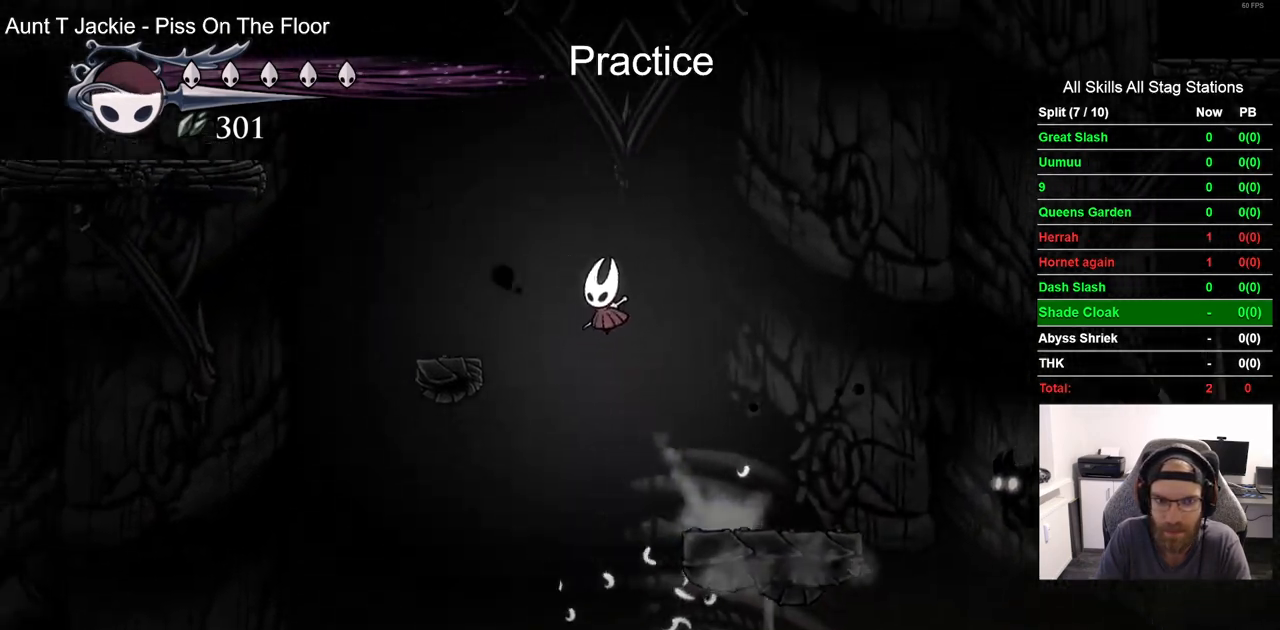
Gameplay with a controller (PlayStation layout); each line is a JSON object with the inputs held at the frame after it (dt_ms = milliseconds from this image to that frame). "events" lists button and stick changes between this image and that frame as [ms after this image, input, new state], when the widget could be followed in between. Not read: R1.
{"dt_ms": 500, "buttons": ["CROSS", "DPAD_LEFT"], "left_stick": "center", "right_stick": "center", "events": [[133, "CROSS", "up"], [400, "CROSS", "down"]]}
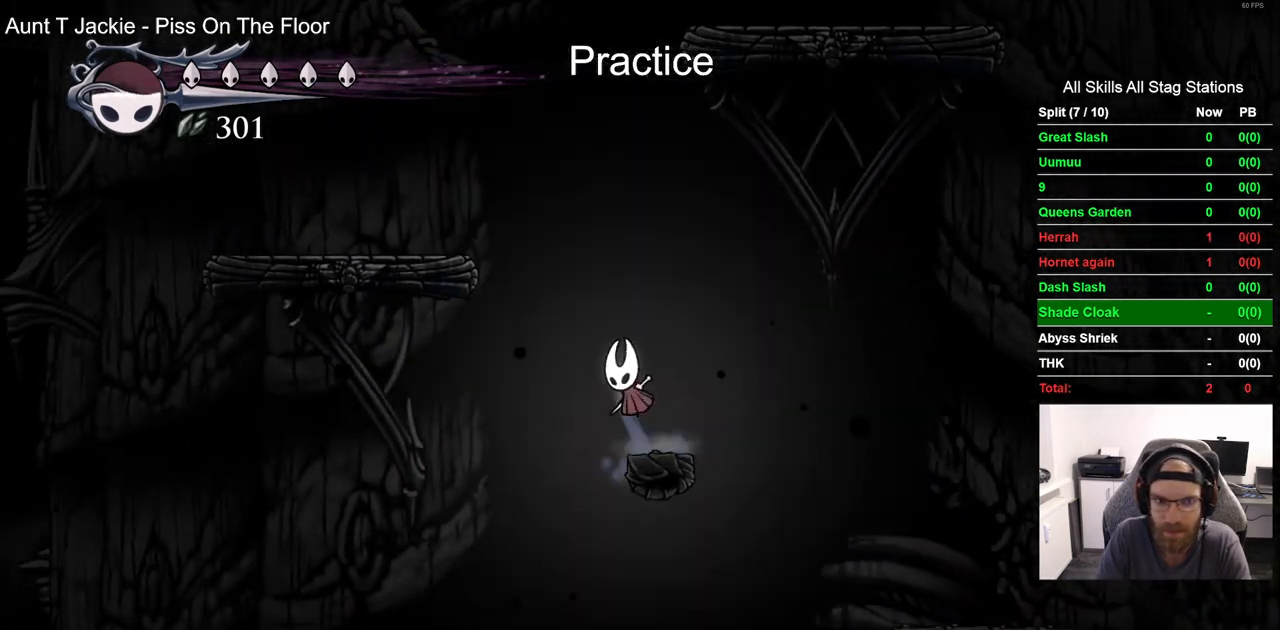
{"dt_ms": 500, "buttons": [], "left_stick": "center", "right_stick": "center", "events": [[383, "CROSS", "up"], [500, "DPAD_LEFT", "up"]]}
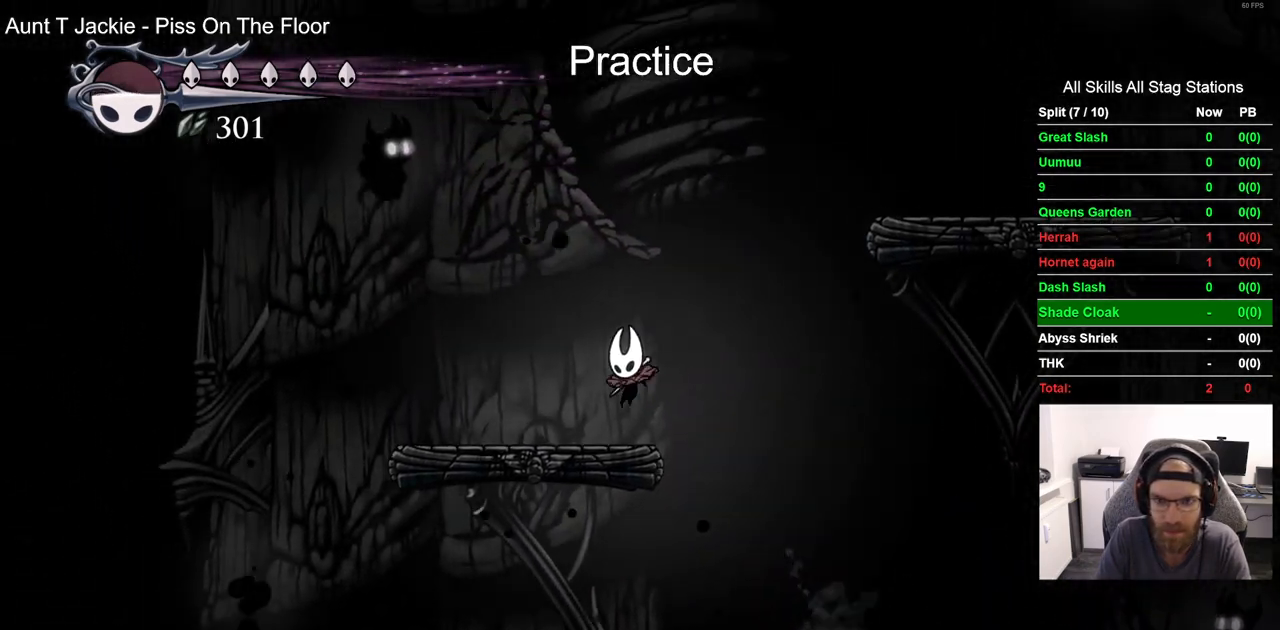
{"dt_ms": 500, "buttons": ["CROSS", "DPAD_RIGHT"], "left_stick": "center", "right_stick": "center", "events": [[133, "CROSS", "down"], [150, "DPAD_RIGHT", "down"], [383, "CROSS", "up"], [450, "CROSS", "down"]]}
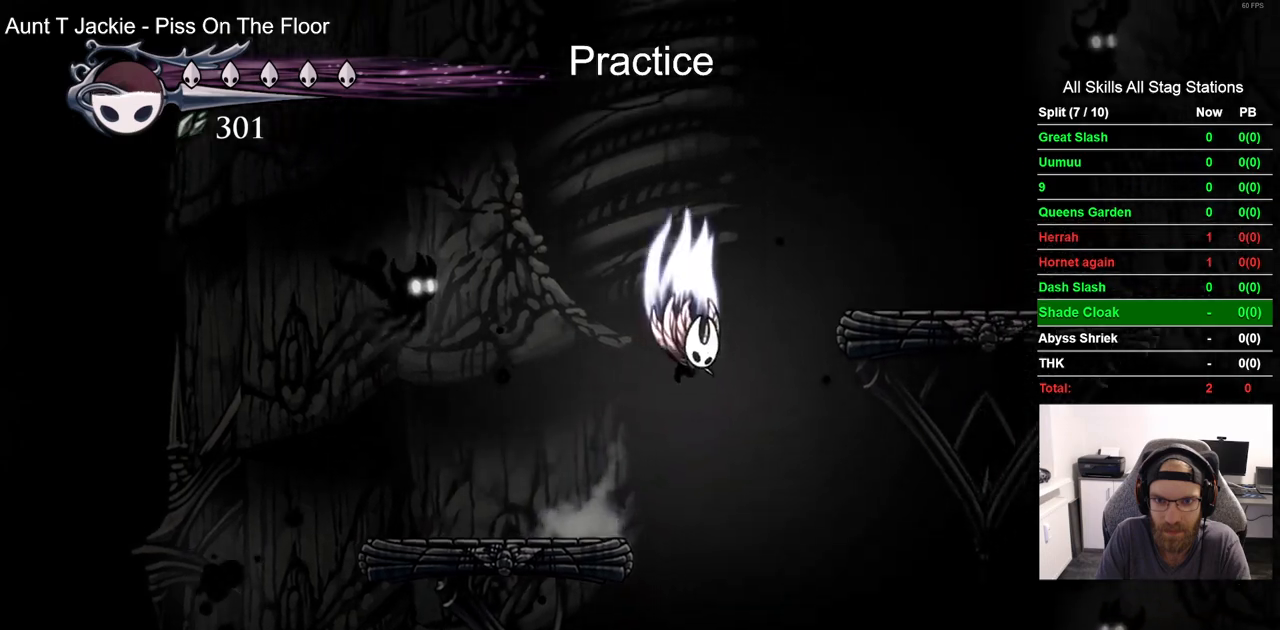
{"dt_ms": 500, "buttons": ["DPAD_RIGHT"], "left_stick": "center", "right_stick": "center", "events": [[383, "CROSS", "up"]]}
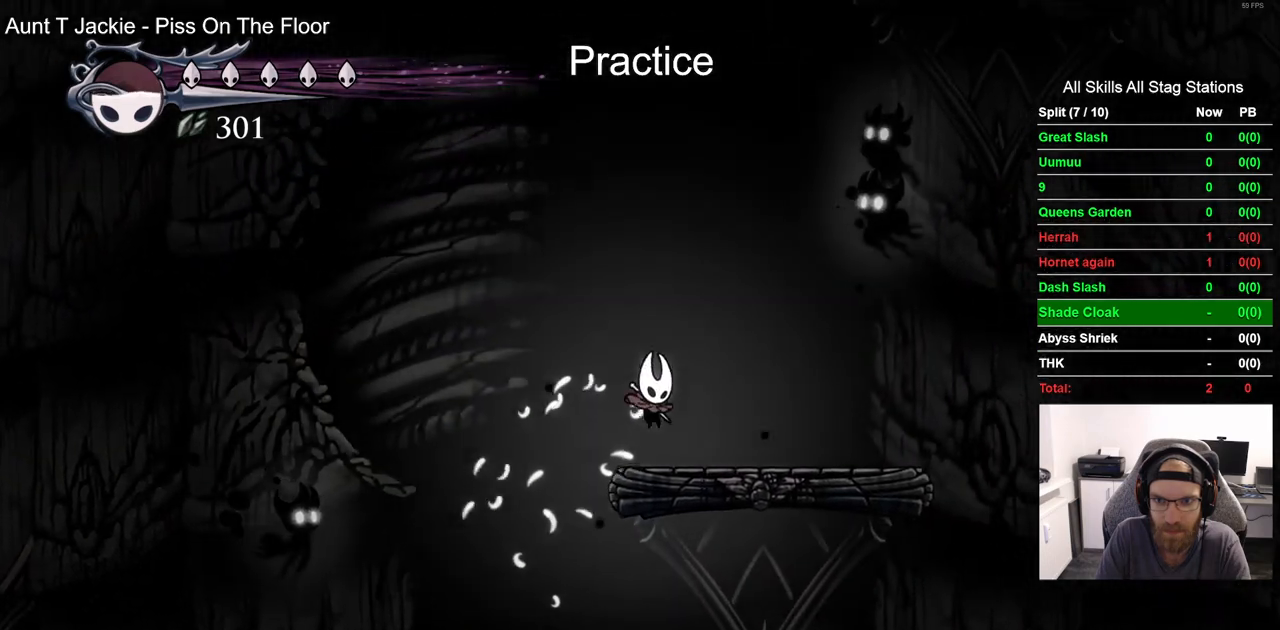
{"dt_ms": 500, "buttons": ["R2", "DPAD_RIGHT"], "left_stick": "center", "right_stick": "center", "events": [[317, "R2", "down"]]}
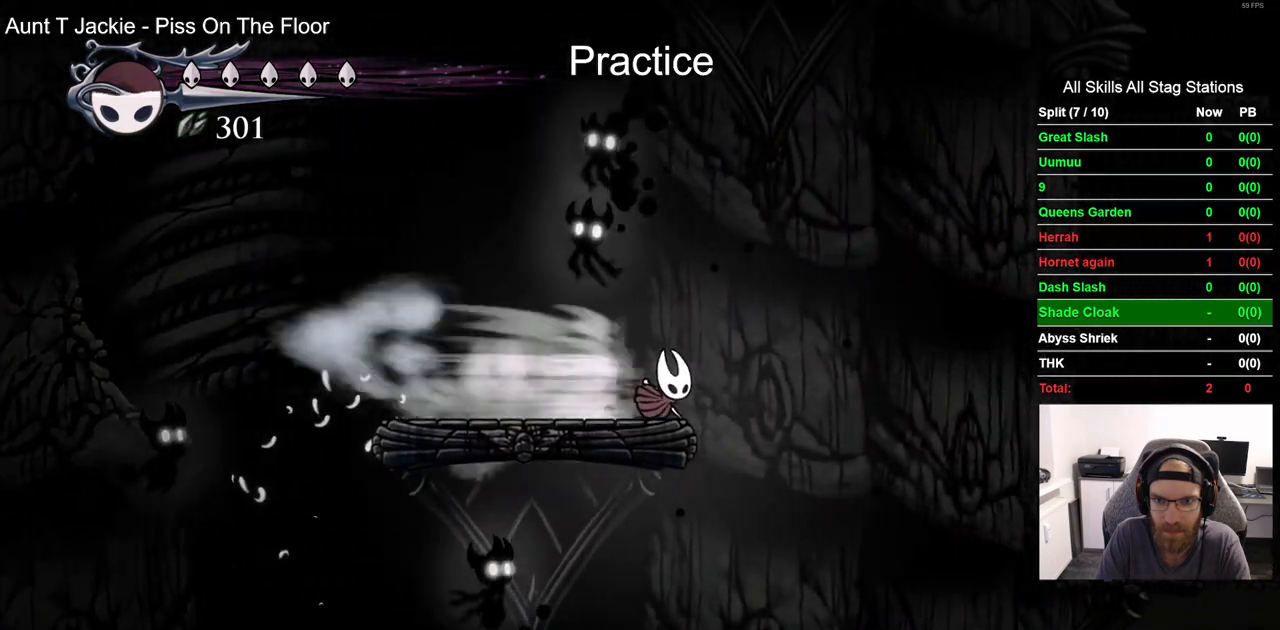
{"dt_ms": 500, "buttons": ["DPAD_RIGHT"], "left_stick": "center", "right_stick": "center", "events": [[17, "R2", "up"], [100, "CROSS", "down"], [483, "CROSS", "up"]]}
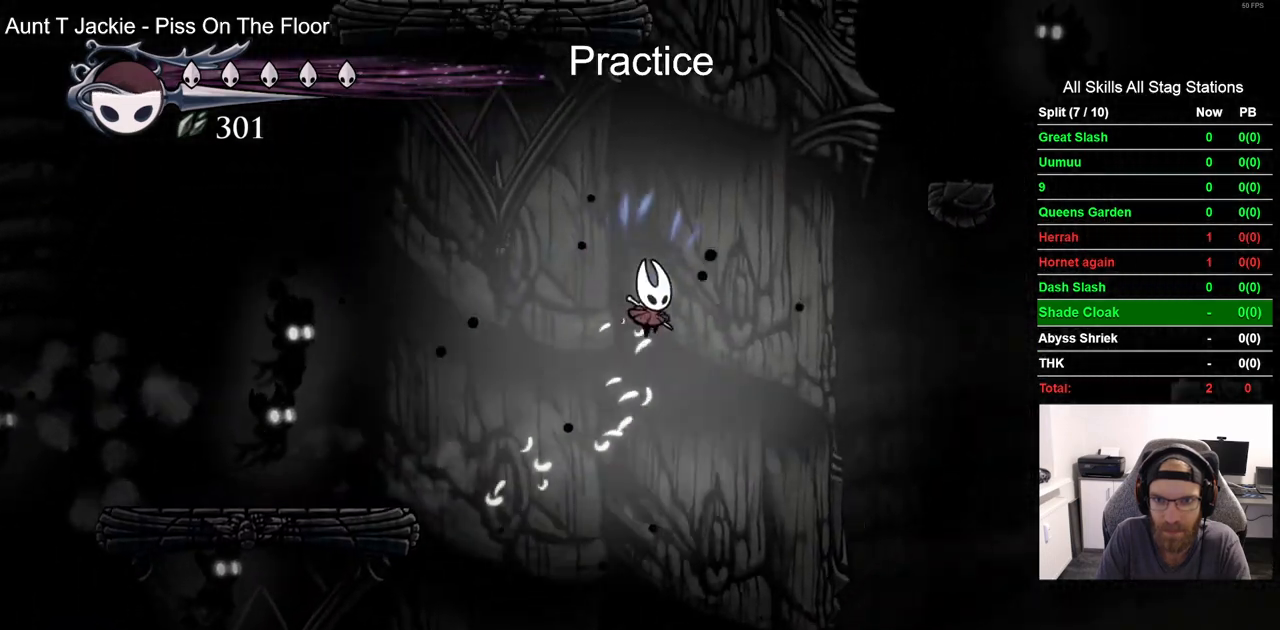
{"dt_ms": 500, "buttons": ["DPAD_RIGHT"], "left_stick": "center", "right_stick": "center", "events": []}
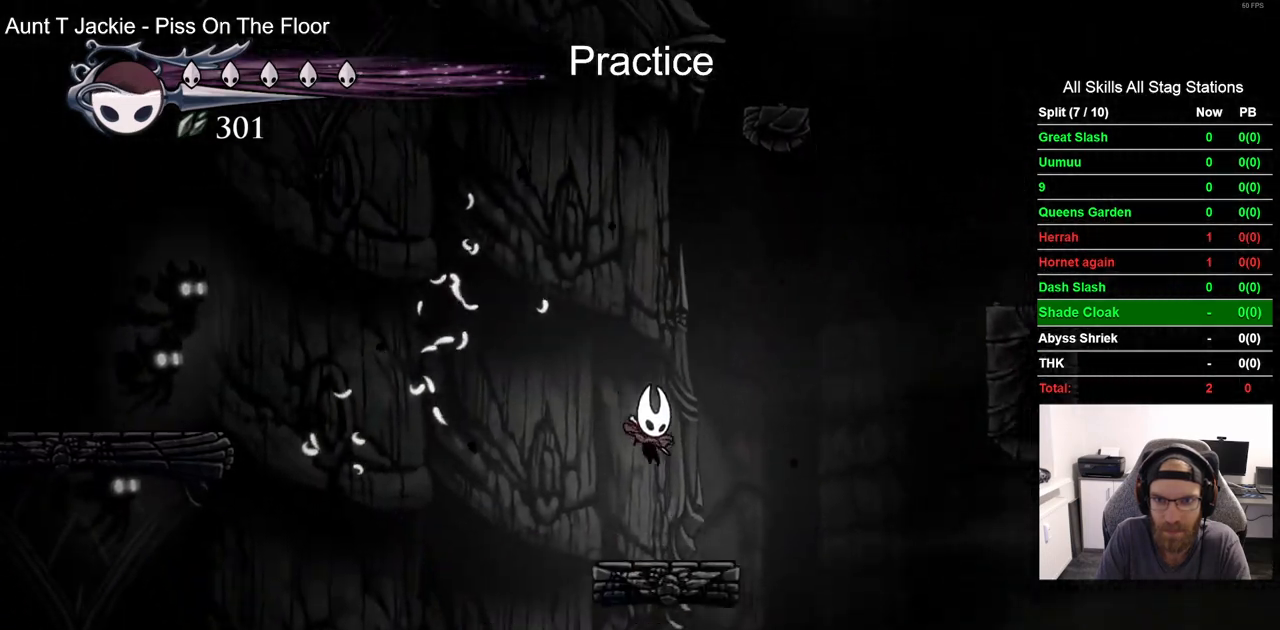
{"dt_ms": 500, "buttons": ["CROSS", "DPAD_RIGHT"], "left_stick": "center", "right_stick": "center", "events": [[67, "CROSS", "down"]]}
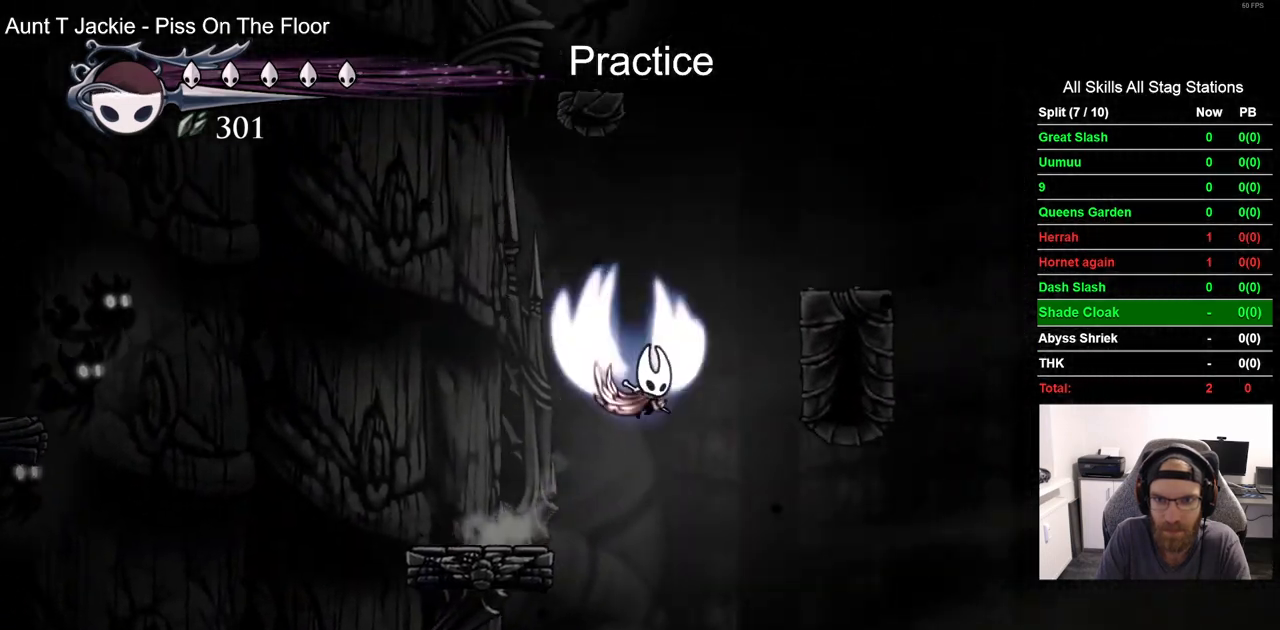
{"dt_ms": 500, "buttons": ["DPAD_RIGHT"], "left_stick": "center", "right_stick": "center", "events": [[283, "CROSS", "up"]]}
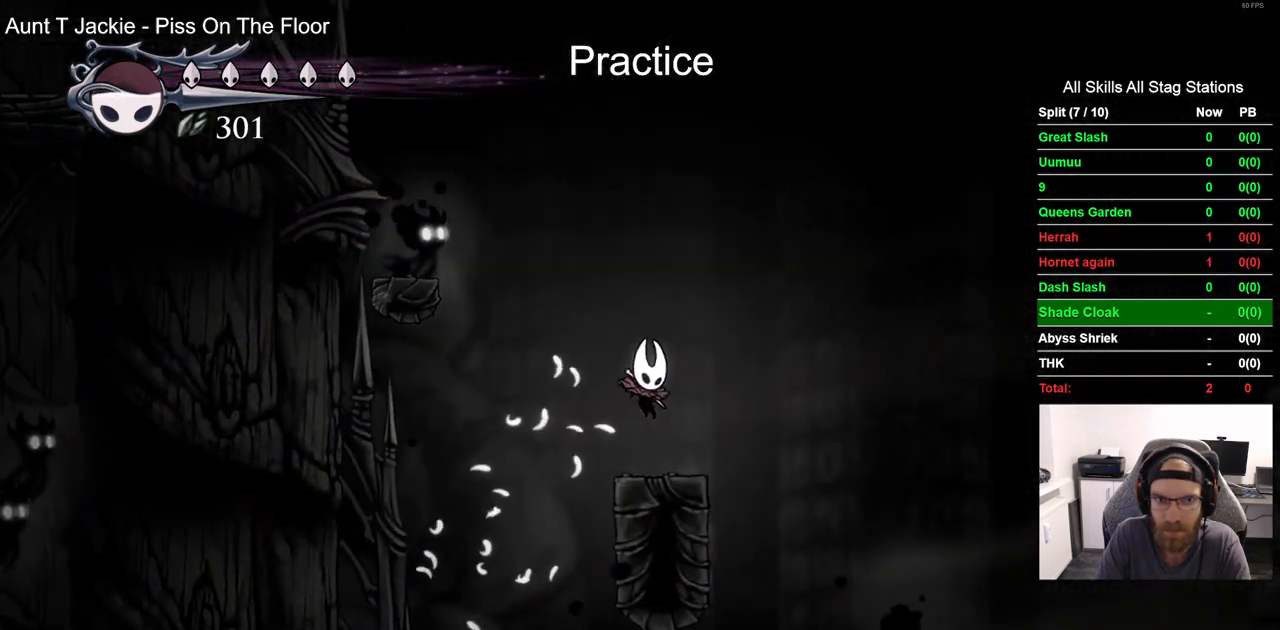
{"dt_ms": 500, "buttons": ["CROSS", "DPAD_RIGHT"], "left_stick": "center", "right_stick": "center", "events": [[233, "CROSS", "down"], [400, "CROSS", "up"], [467, "CROSS", "down"]]}
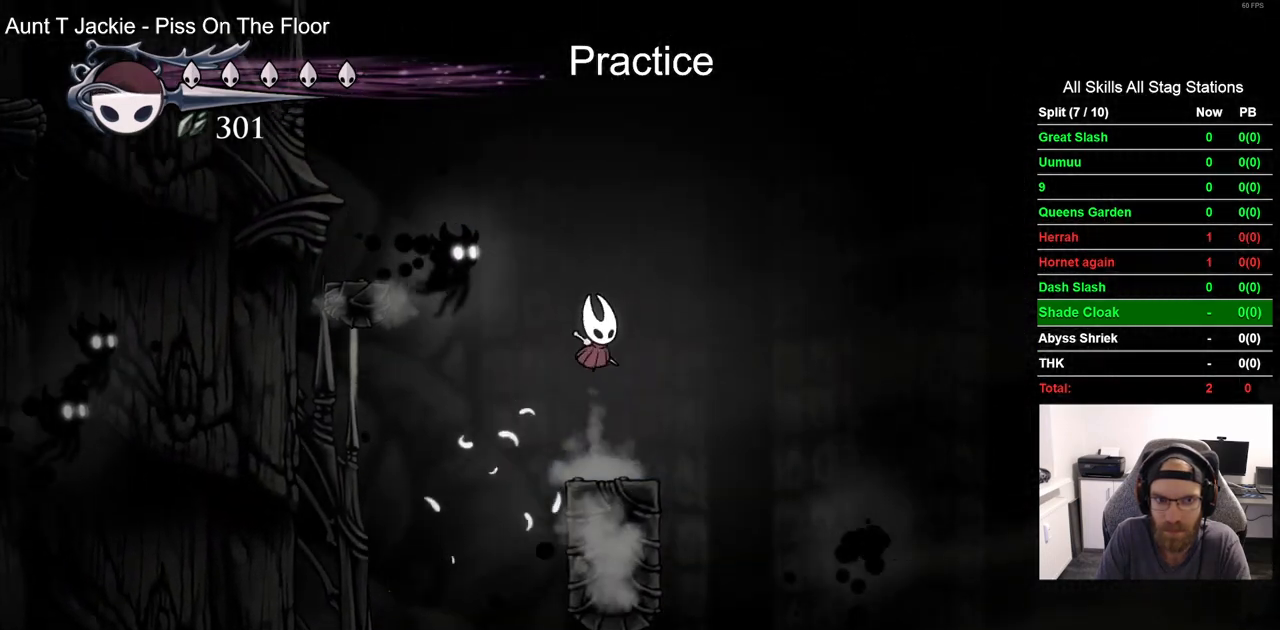
{"dt_ms": 500, "buttons": ["CROSS", "DPAD_LEFT"], "left_stick": "center", "right_stick": "center", "events": [[117, "DPAD_LEFT", "down"], [117, "DPAD_RIGHT", "up"]]}
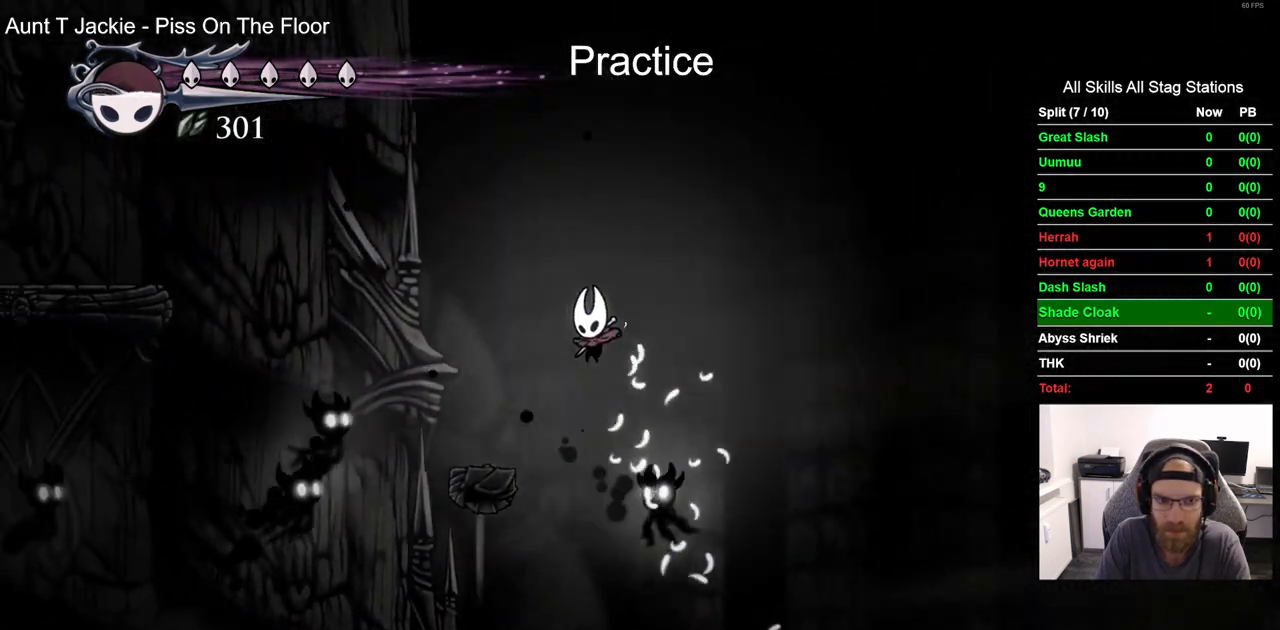
{"dt_ms": 1000, "buttons": ["CROSS", "DPAD_DOWN", "DPAD_LEFT"], "left_stick": "center", "right_stick": "center"}
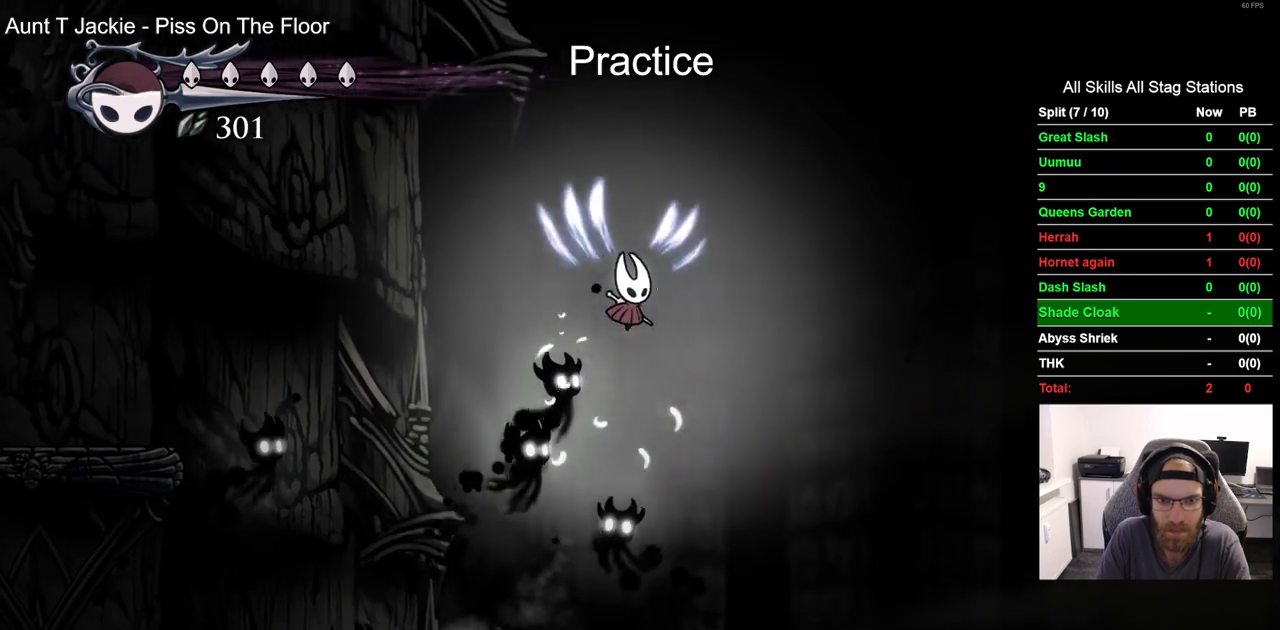
{"dt_ms": 500, "buttons": ["DPAD_DOWN", "DPAD_LEFT"], "left_stick": "center", "right_stick": "center", "events": [[83, "SQUARE", "down"], [333, "SQUARE", "up"], [500, "CROSS", "up"]]}
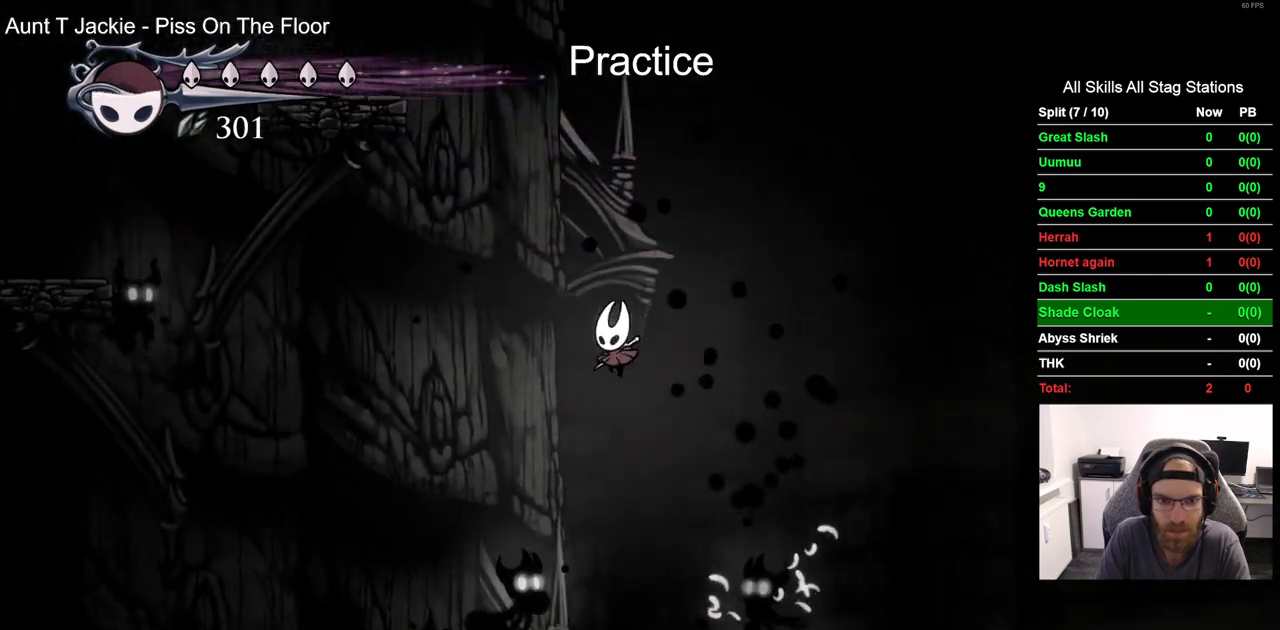
{"dt_ms": 500, "buttons": ["DPAD_LEFT"], "left_stick": "center", "right_stick": "center"}
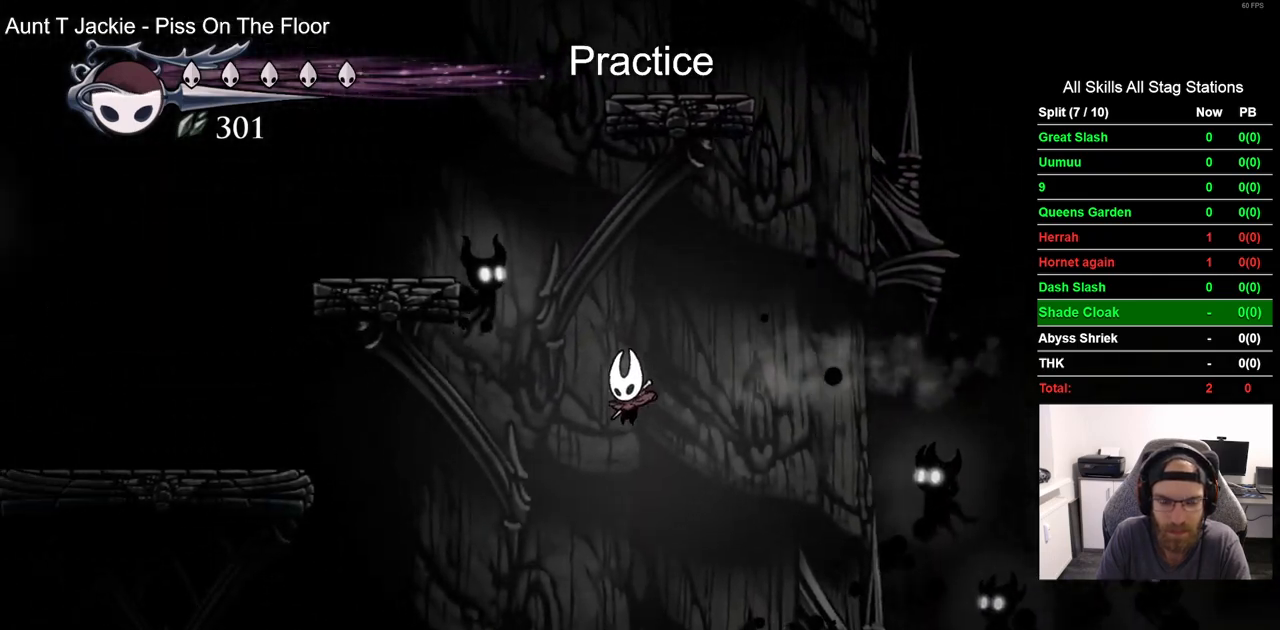
{"dt_ms": 500, "buttons": ["CROSS", "DPAD_LEFT"], "left_stick": "center", "right_stick": "center", "events": [[417, "CROSS", "down"]]}
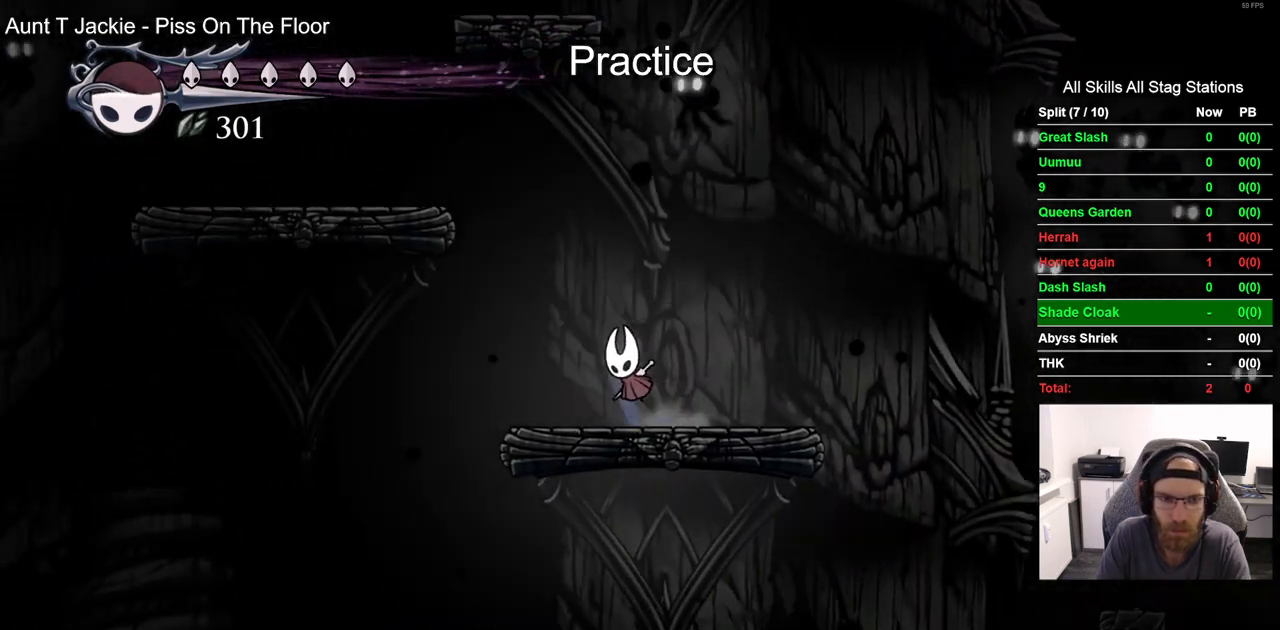
{"dt_ms": 500, "buttons": ["DPAD_LEFT"], "left_stick": "center", "right_stick": "center", "events": [[450, "CROSS", "up"]]}
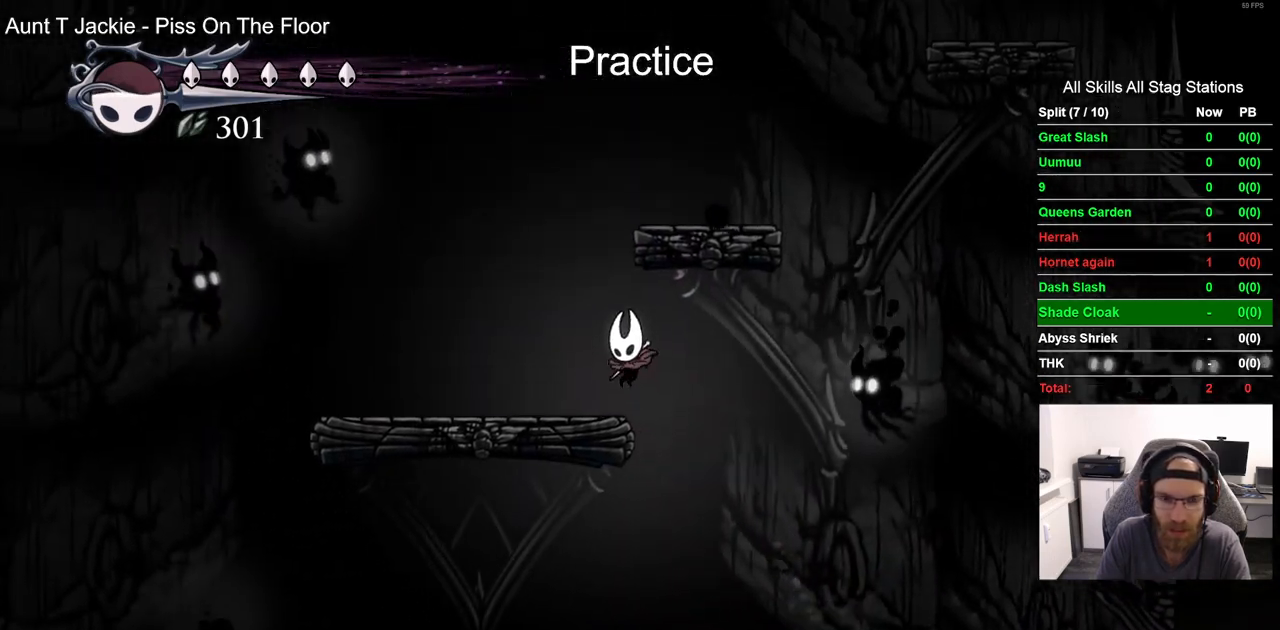
{"dt_ms": 500, "buttons": ["CROSS", "DPAD_RIGHT"], "left_stick": "center", "right_stick": "center", "events": [[117, "DPAD_LEFT", "up"], [133, "CROSS", "down"], [333, "DPAD_RIGHT", "down"]]}
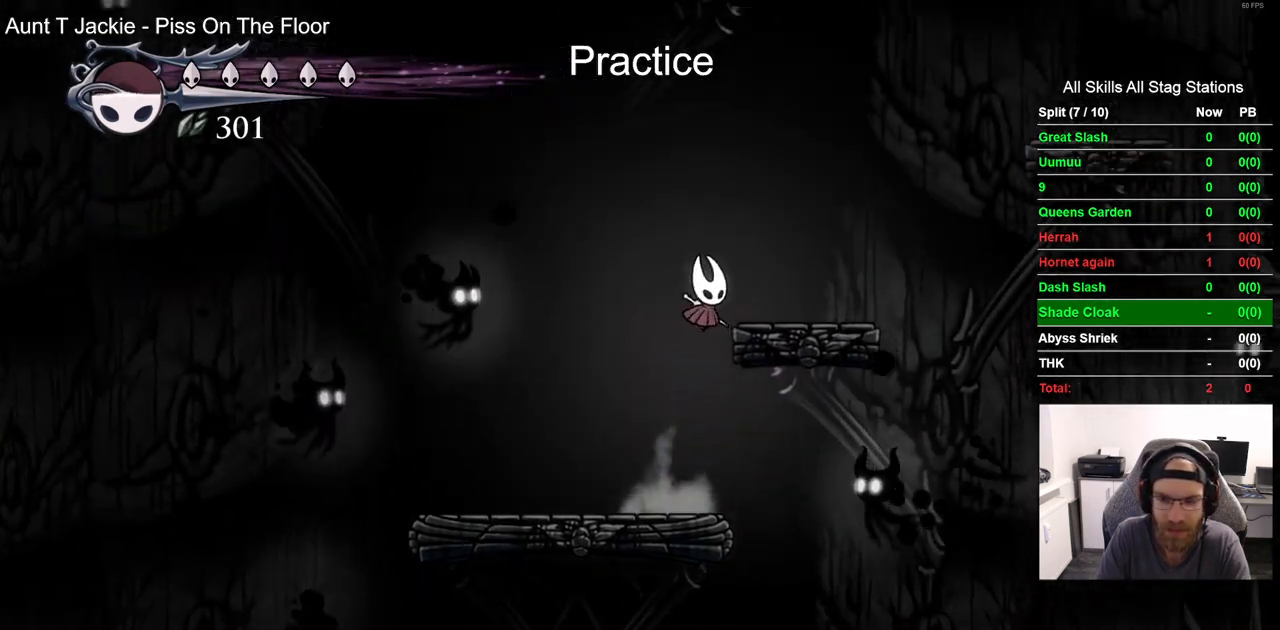
{"dt_ms": 500, "buttons": ["CROSS", "DPAD_RIGHT"], "left_stick": "center", "right_stick": "center", "events": [[217, "CROSS", "up"], [283, "CROSS", "down"]]}
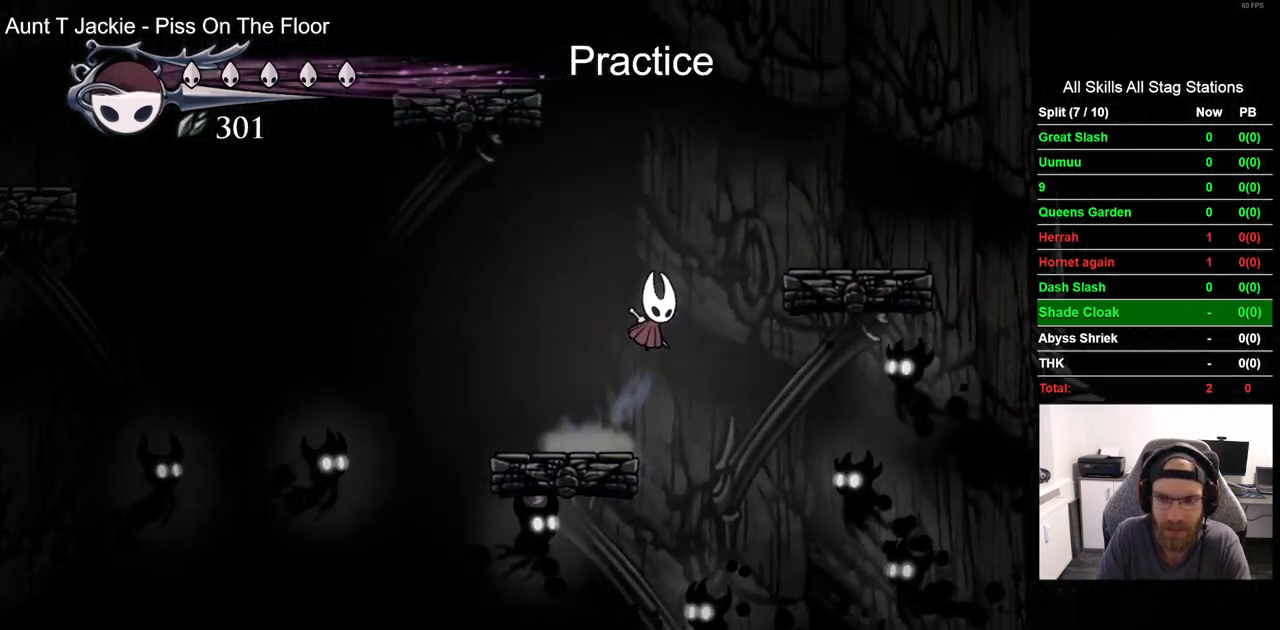
{"dt_ms": 500, "buttons": ["CROSS", "DPAD_LEFT"], "left_stick": "center", "right_stick": "center", "events": [[300, "DPAD_RIGHT", "up"], [450, "DPAD_LEFT", "down"]]}
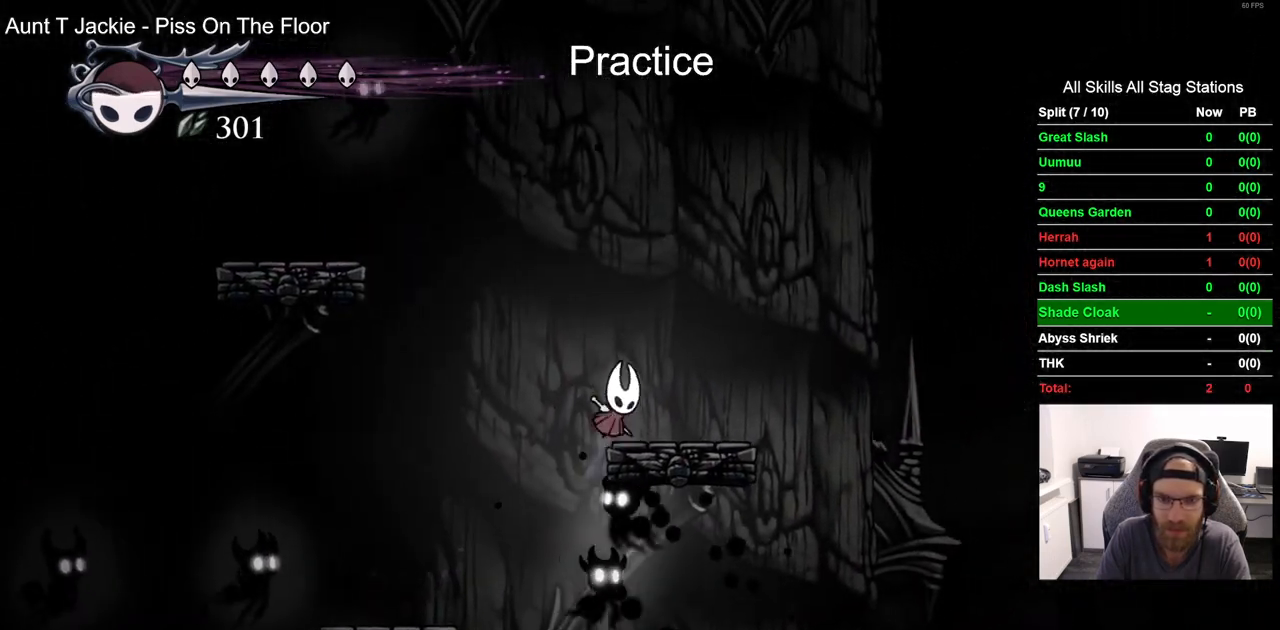
{"dt_ms": 500, "buttons": ["CROSS", "DPAD_RIGHT"], "left_stick": "center", "right_stick": "center", "events": [[300, "CROSS", "up"], [350, "CROSS", "down"], [400, "DPAD_RIGHT", "down"], [450, "DPAD_LEFT", "up"]]}
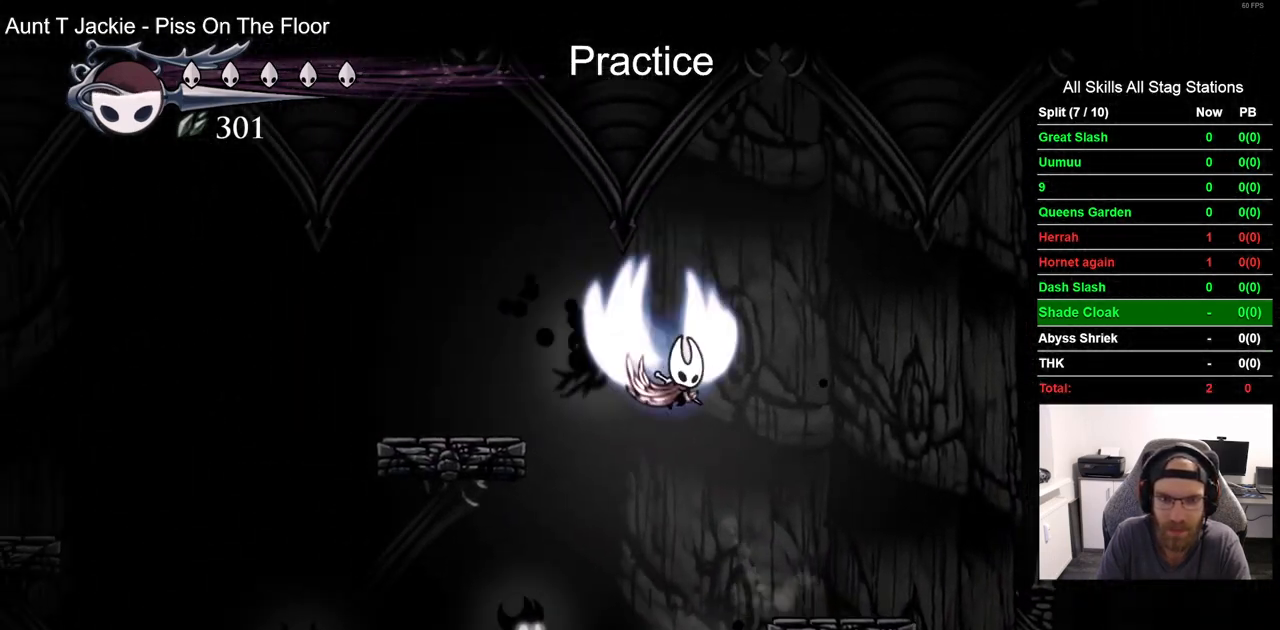
{"dt_ms": 500, "buttons": ["CROSS", "DPAD_LEFT"], "left_stick": "center", "right_stick": "center", "events": [[50, "DPAD_DOWN", "down"], [50, "DPAD_RIGHT", "up"], [67, "DPAD_DOWN", "up"], [67, "DPAD_LEFT", "down"], [200, "DPAD_DOWN", "down"], [367, "DPAD_DOWN", "up"]]}
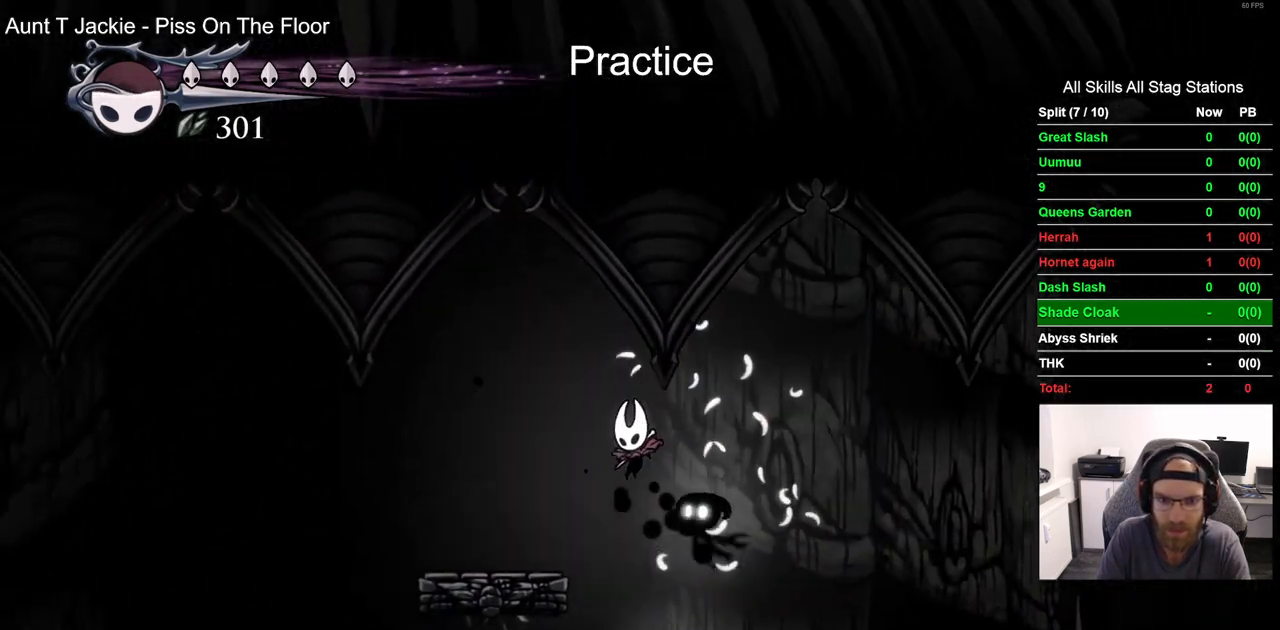
{"dt_ms": 500, "buttons": ["CROSS", "DPAD_LEFT"], "left_stick": "center", "right_stick": "center", "events": [[50, "CROSS", "up"], [50, "R2", "down"], [183, "DPAD_UP", "down"], [250, "DPAD_UP", "up"], [267, "DPAD_RIGHT", "down"], [283, "R2", "up"], [433, "CROSS", "down"], [433, "DPAD_RIGHT", "up"]]}
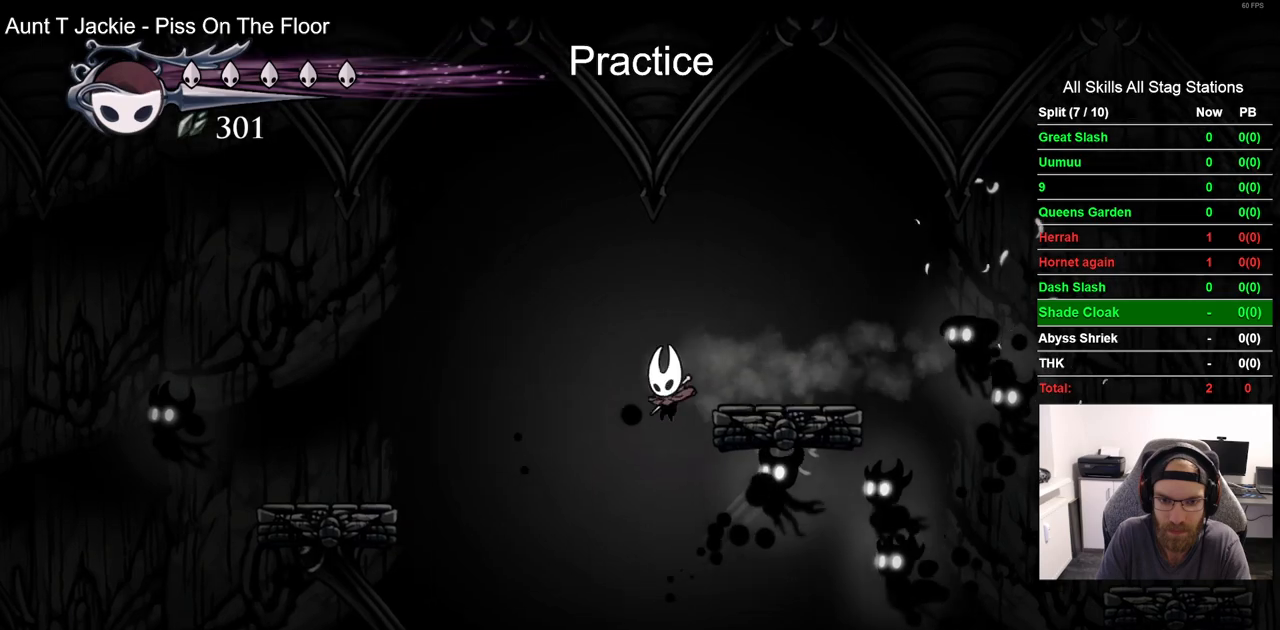
{"dt_ms": 500, "buttons": ["CROSS", "R2", "DPAD_UP", "DPAD_LEFT"], "left_stick": "center", "right_stick": "center", "events": [[367, "R2", "down"], [500, "DPAD_UP", "down"]]}
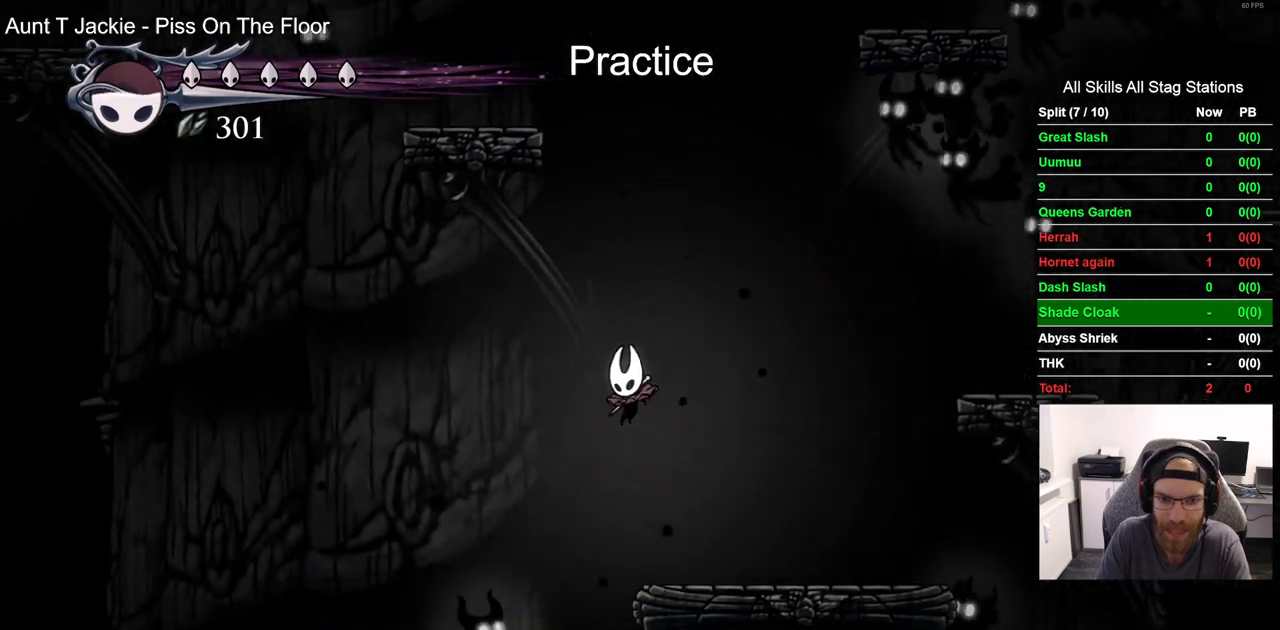
{"dt_ms": 1000, "buttons": ["DPAD_RIGHT"], "left_stick": "center", "right_stick": "center"}
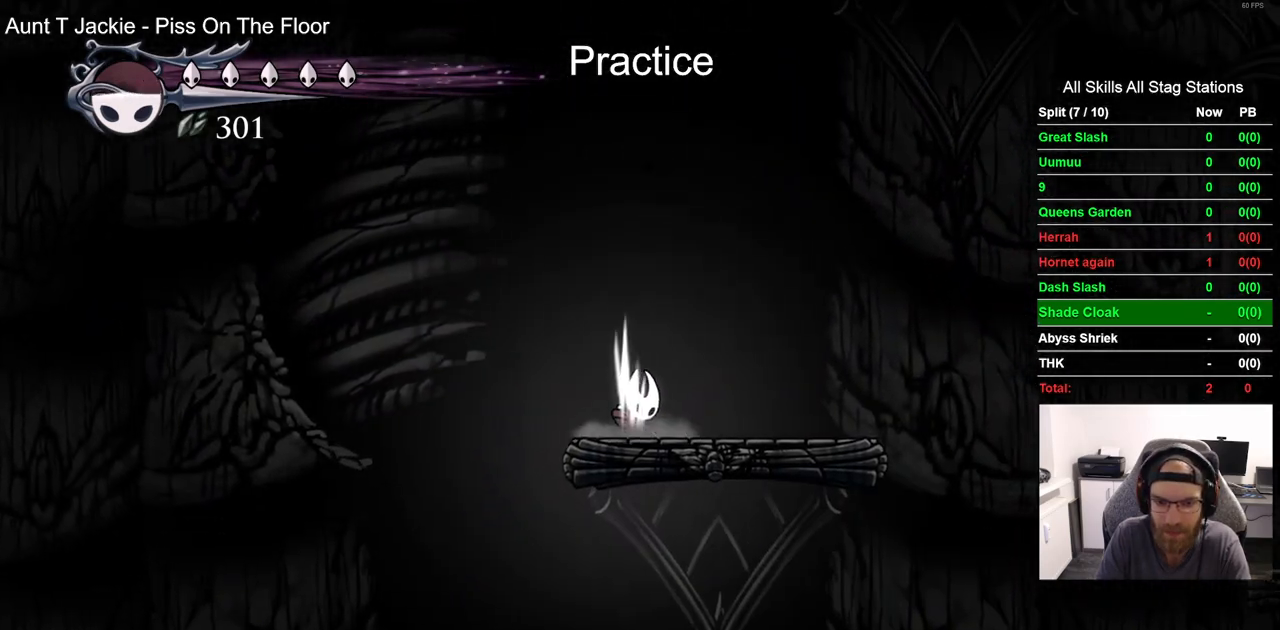
{"dt_ms": 500, "buttons": ["DPAD_RIGHT"], "left_stick": "center", "right_stick": "center", "events": [[200, "DPAD_RIGHT", "up"], [383, "DPAD_RIGHT", "down"]]}
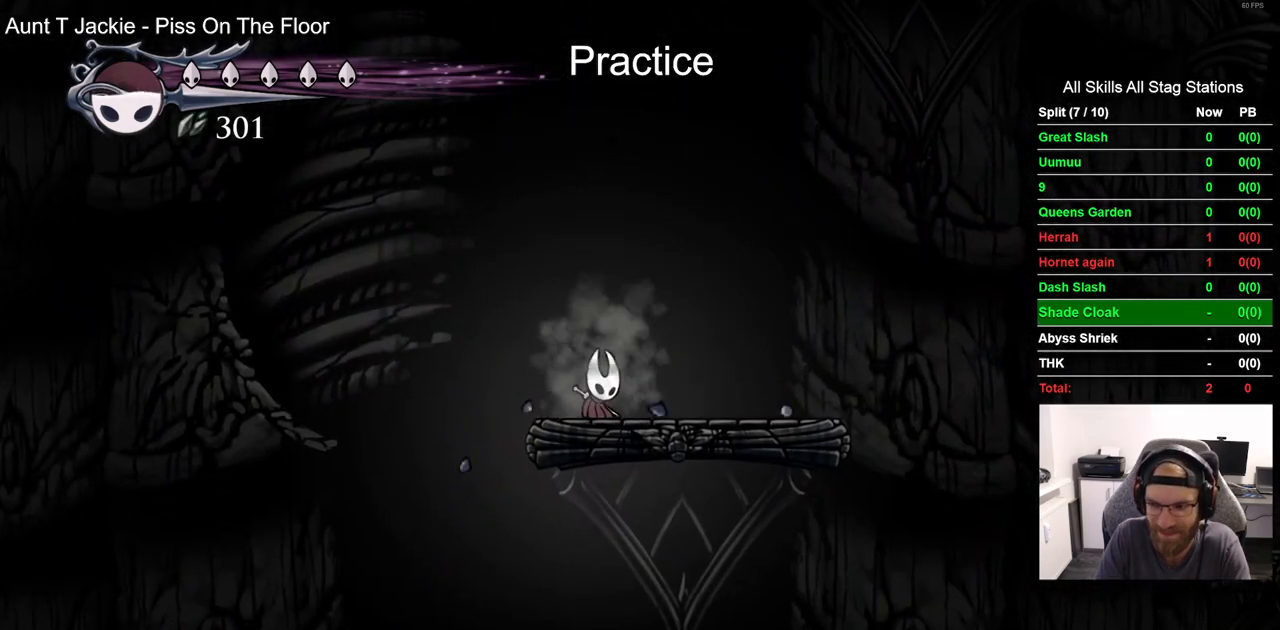
{"dt_ms": 500, "buttons": ["DPAD_RIGHT"], "left_stick": "center", "right_stick": "center", "events": []}
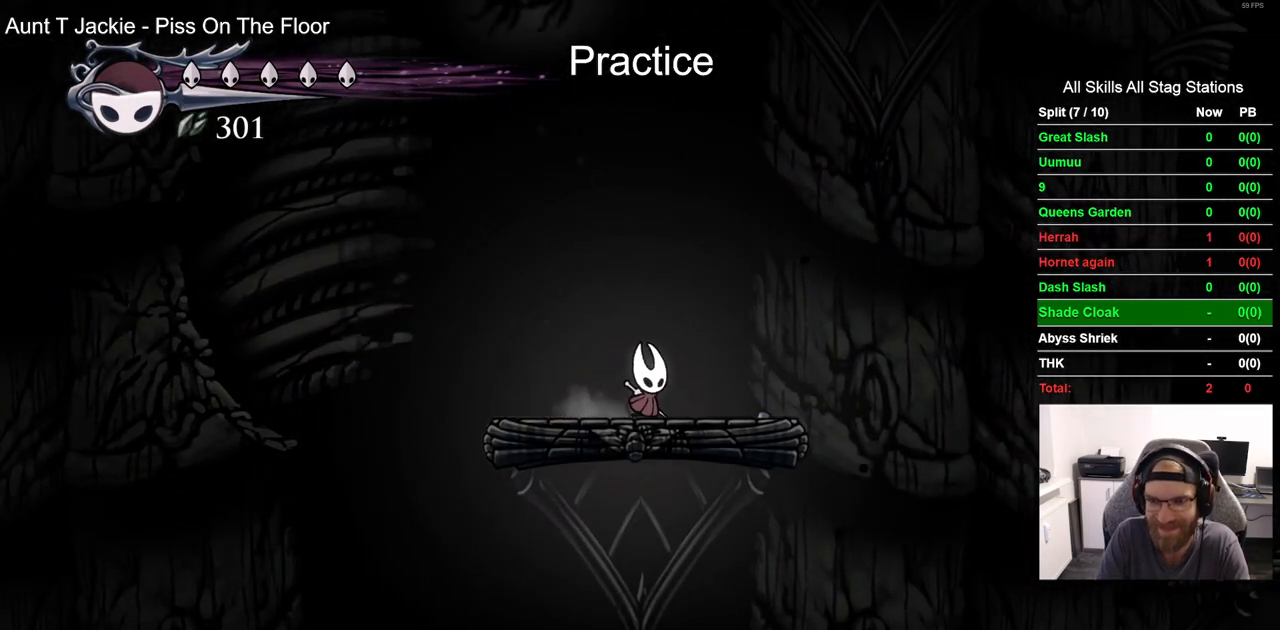
{"dt_ms": 500, "buttons": ["CROSS", "DPAD_RIGHT"], "left_stick": "center", "right_stick": "center", "events": [[317, "CROSS", "down"]]}
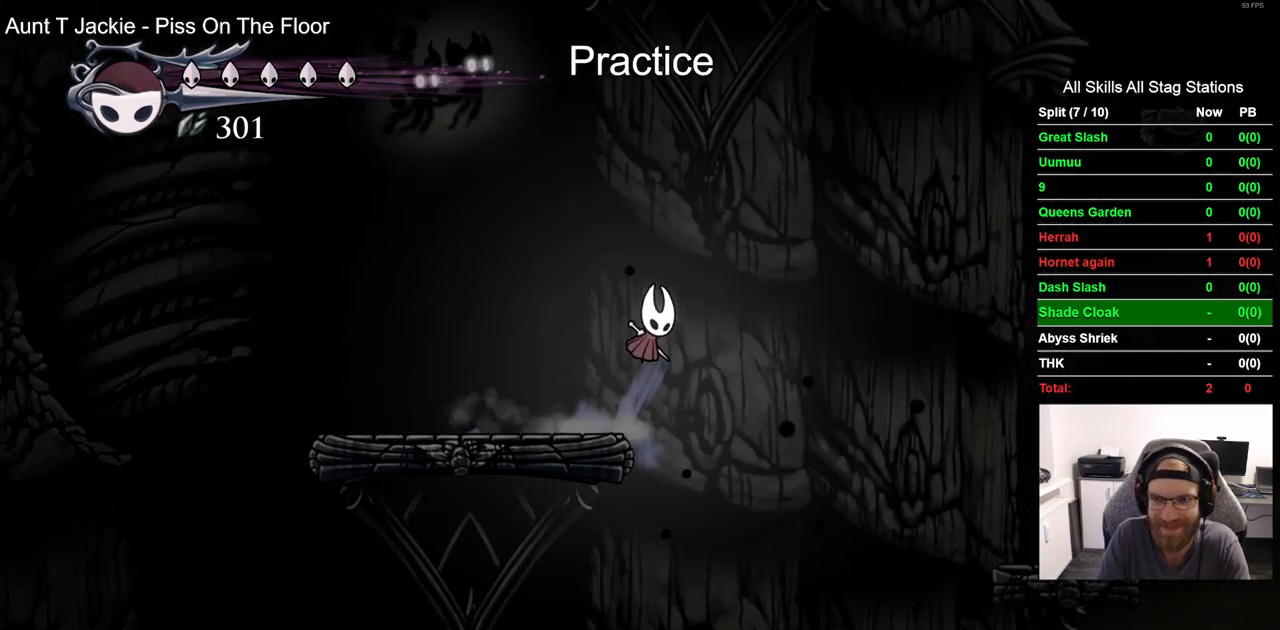
{"dt_ms": 500, "buttons": ["CROSS", "DPAD_RIGHT"], "left_stick": "center", "right_stick": "center", "events": [[117, "CROSS", "up"], [300, "CROSS", "down"]]}
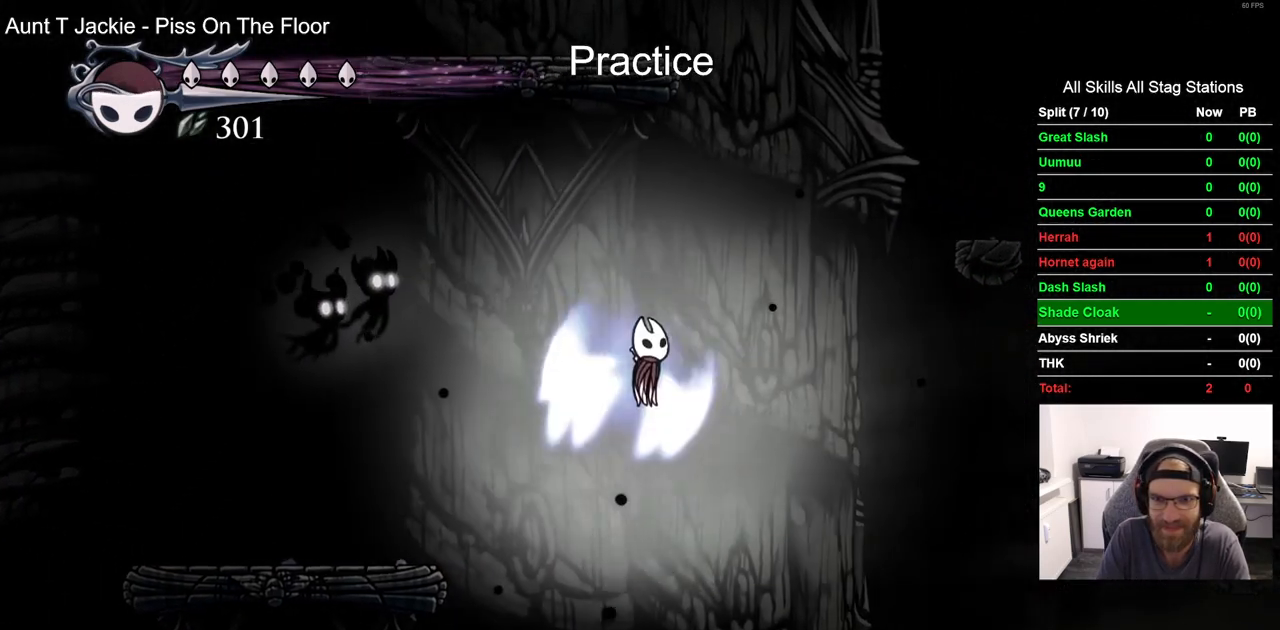
{"dt_ms": 500, "buttons": ["CROSS", "DPAD_RIGHT"], "left_stick": "center", "right_stick": "center", "events": [[250, "R2", "down"], [483, "R2", "up"]]}